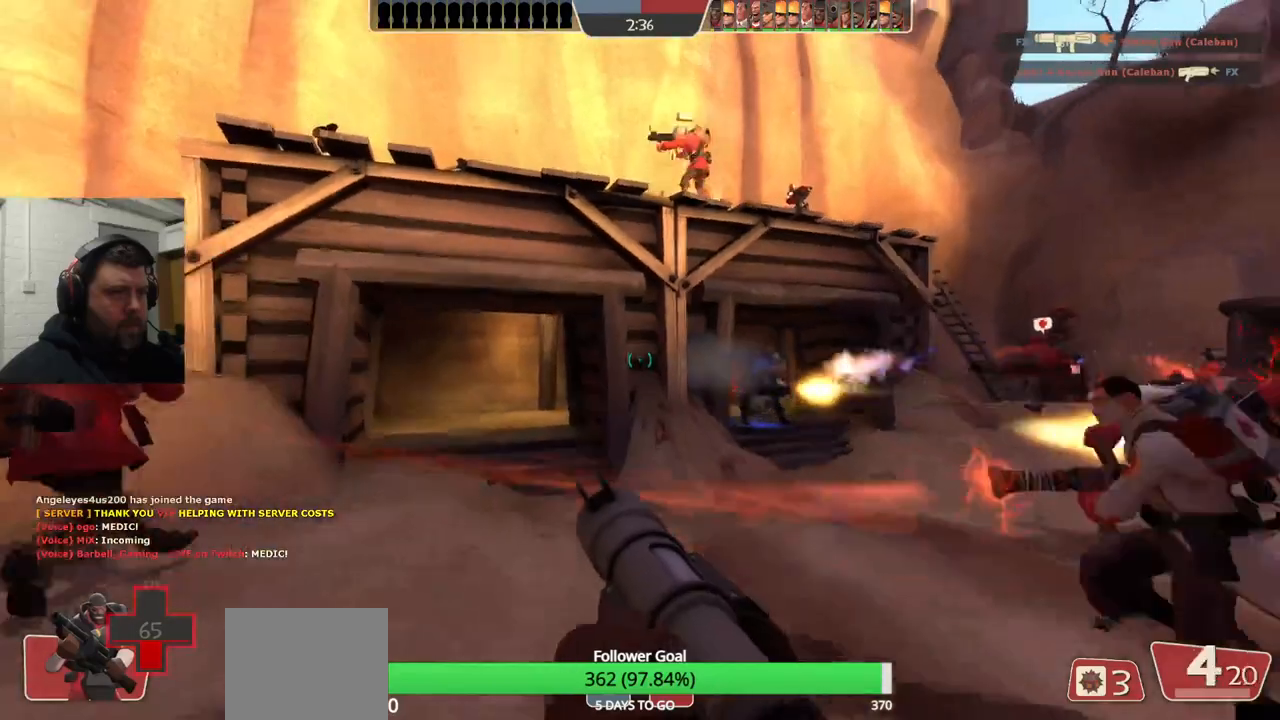
Gameplay with a controller (PlayStation layout); each line is a JSON object with the inputs held at the frame after it. "events" lists button and stick changes between this image and that frame as [ms after this image, input, new state], when the widget could be followed in between. Not read: L1.
{"buttons": [], "left_stick": "down-left", "right_stick": "center", "events": [[33, "left_stick", "down-left"]]}
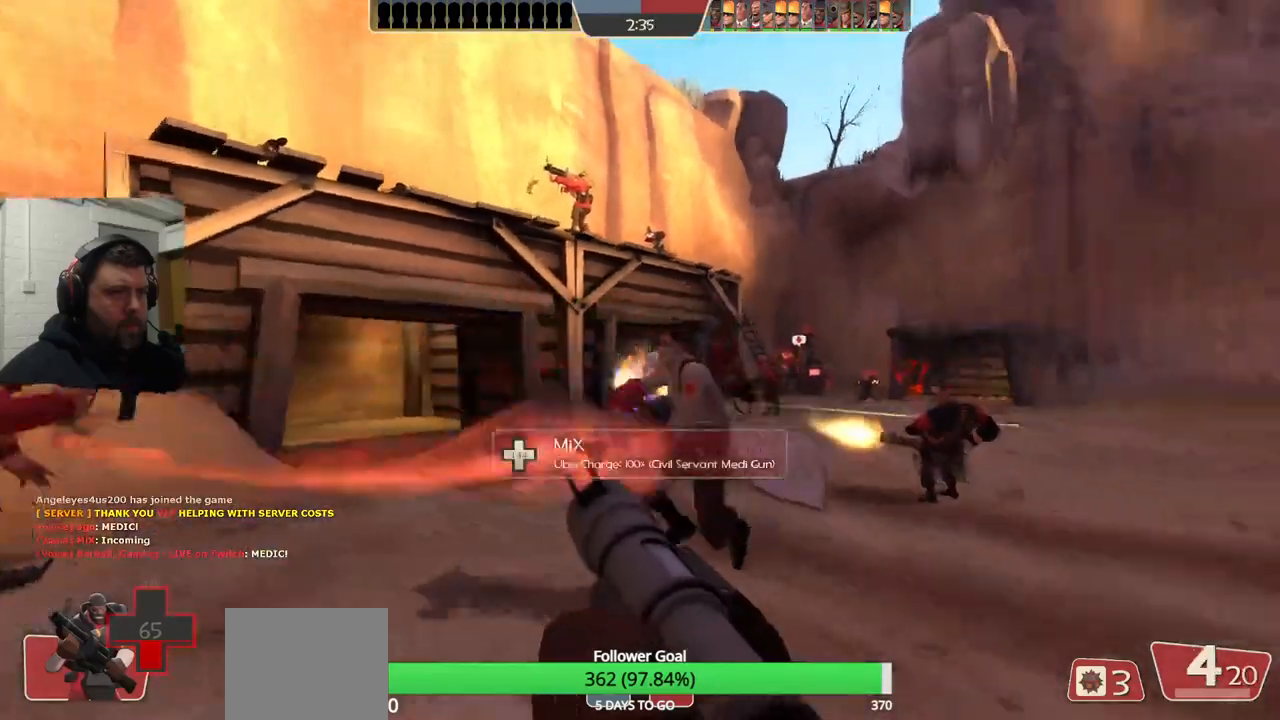
{"buttons": [], "left_stick": "center", "right_stick": "center", "events": [[183, "left_stick", "center"], [300, "R1", "down"], [383, "R1", "up"]]}
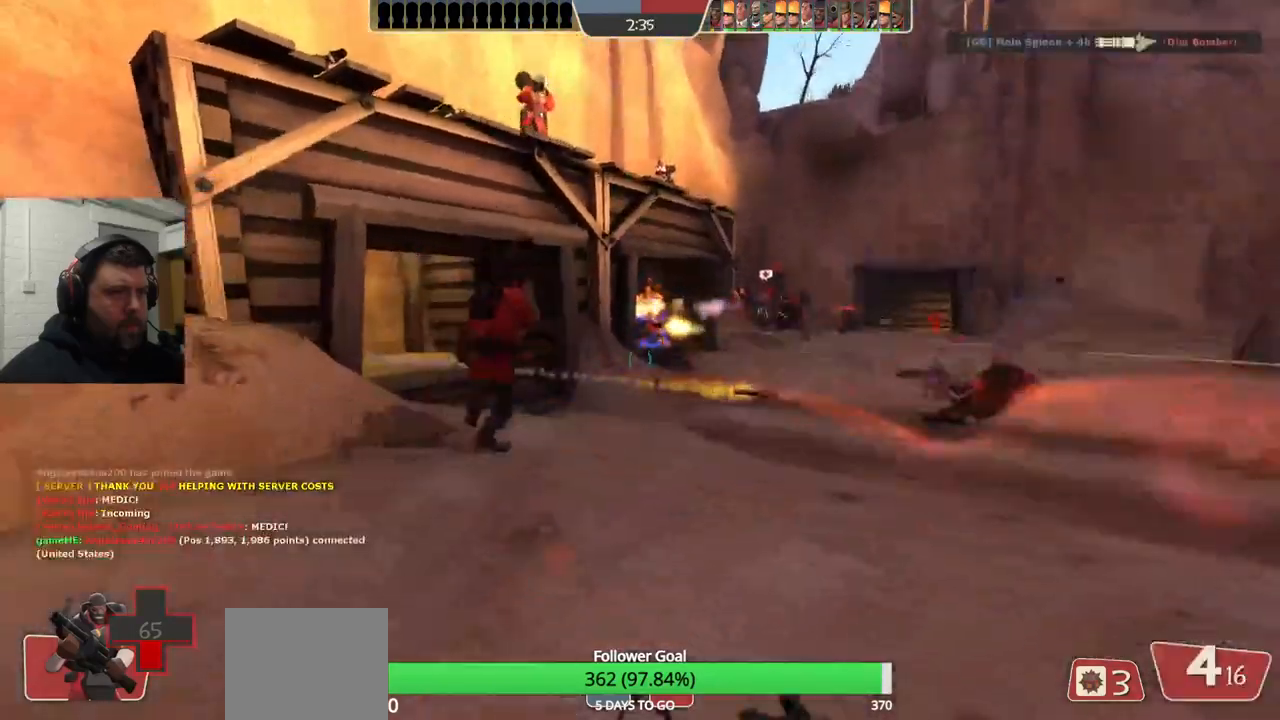
{"buttons": [], "left_stick": "up", "right_stick": "center", "events": [[67, "SQUARE", "down"], [150, "SQUARE", "up"], [217, "SQUARE", "down"], [283, "SQUARE", "up"], [350, "SQUARE", "down"], [433, "SQUARE", "up"], [433, "left_stick", "up"]]}
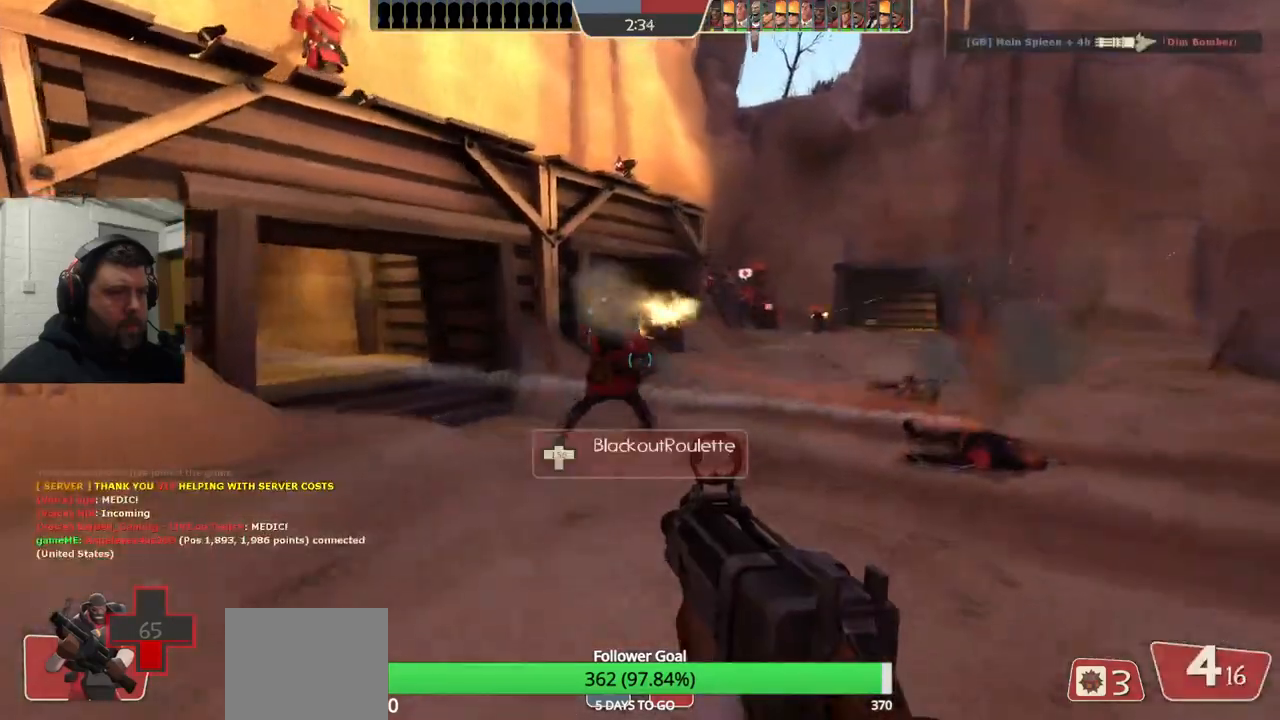
{"buttons": [], "left_stick": "up", "right_stick": "center", "events": [[83, "right_stick", "down-left"], [183, "right_stick", "center"]]}
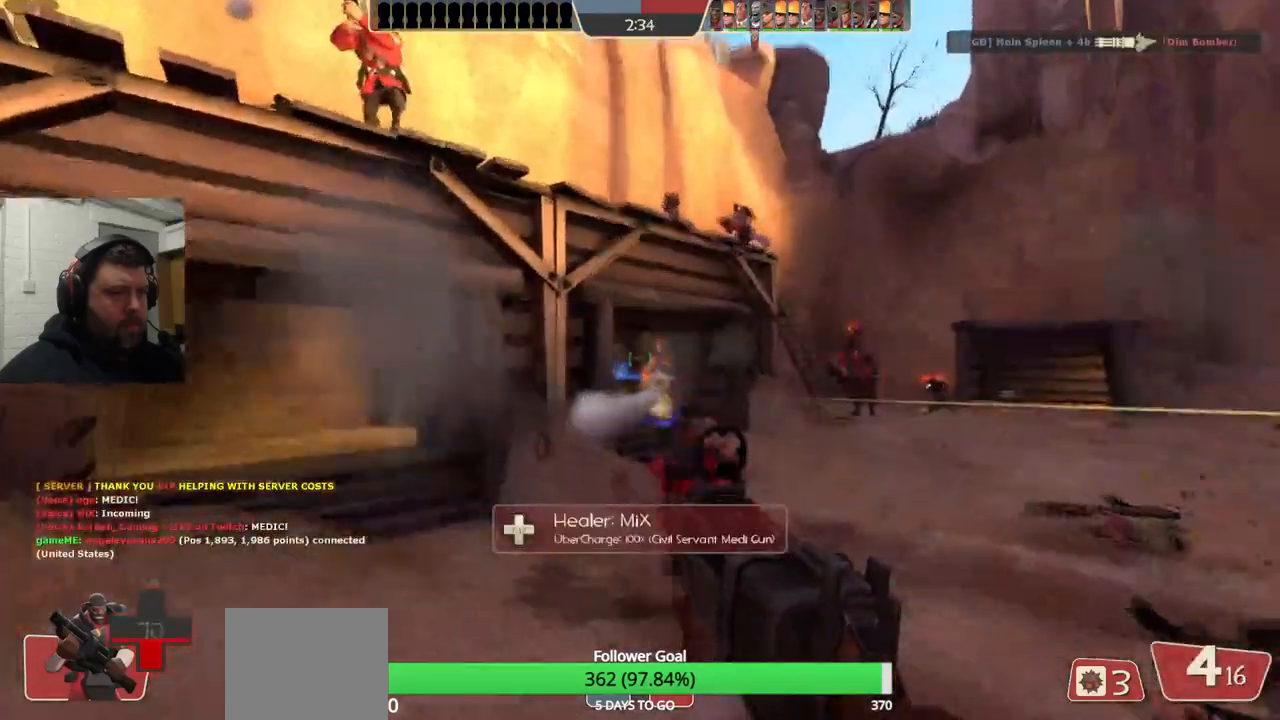
{"buttons": ["R2"], "left_stick": "center", "right_stick": "center", "events": [[33, "R2", "down"], [450, "left_stick", "center"]]}
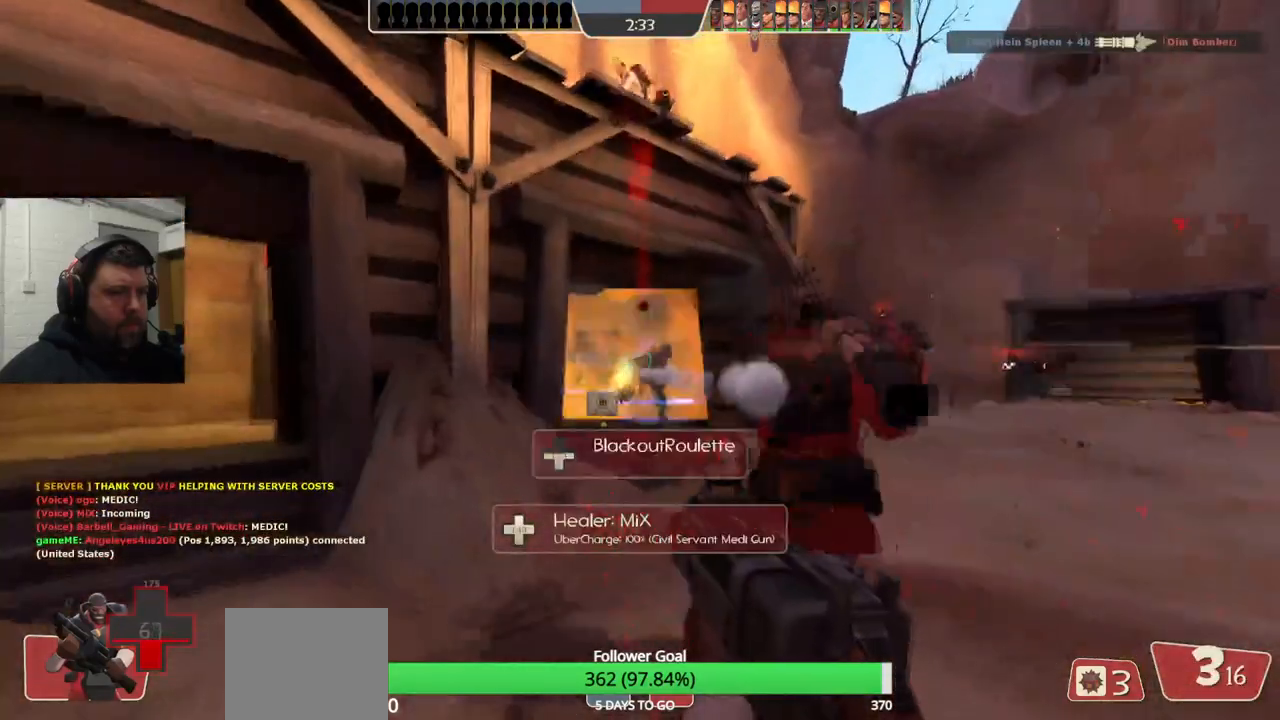
{"buttons": ["R2"], "left_stick": "center", "right_stick": "center", "events": [[17, "left_stick", "down"], [367, "left_stick", "center"]]}
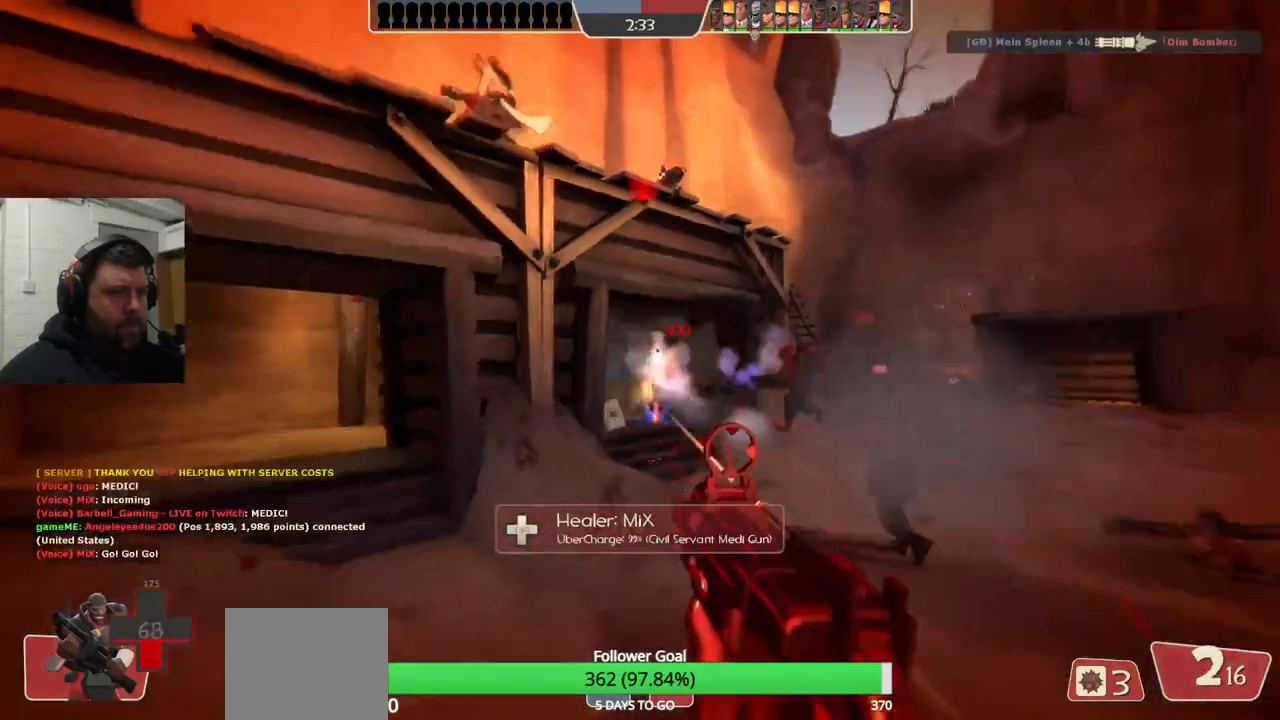
{"buttons": ["R2"], "left_stick": "up", "right_stick": "center", "events": [[33, "left_stick", "down"], [417, "left_stick", "center"], [467, "left_stick", "up"]]}
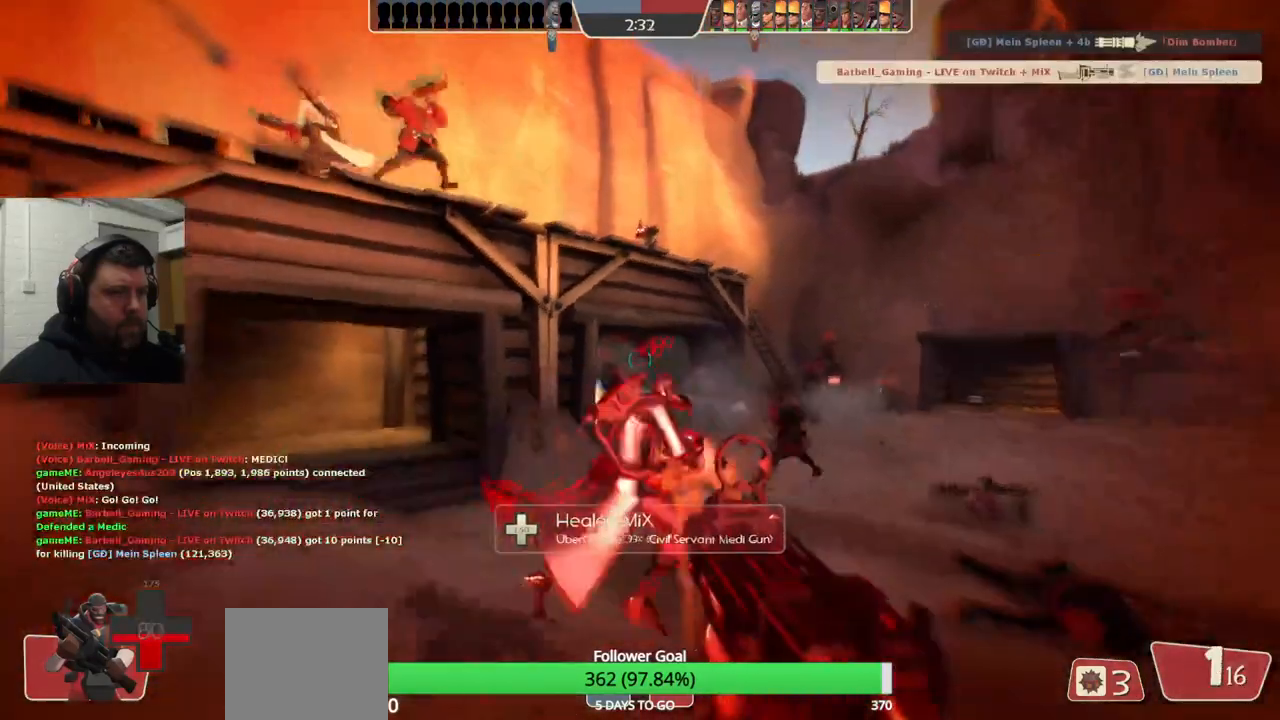
{"buttons": ["R2"], "left_stick": "up", "right_stick": "center", "events": []}
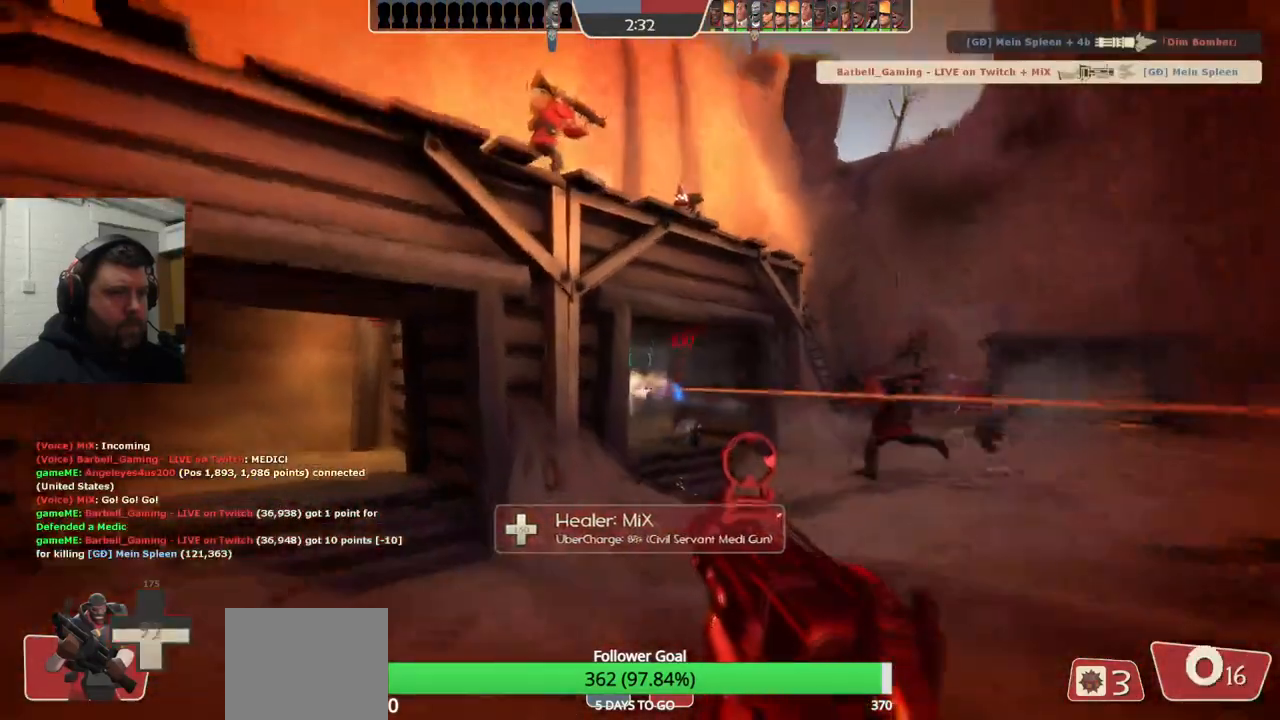
{"buttons": [], "left_stick": "up", "right_stick": "left", "events": [[183, "R2", "up"], [367, "right_stick", "left"]]}
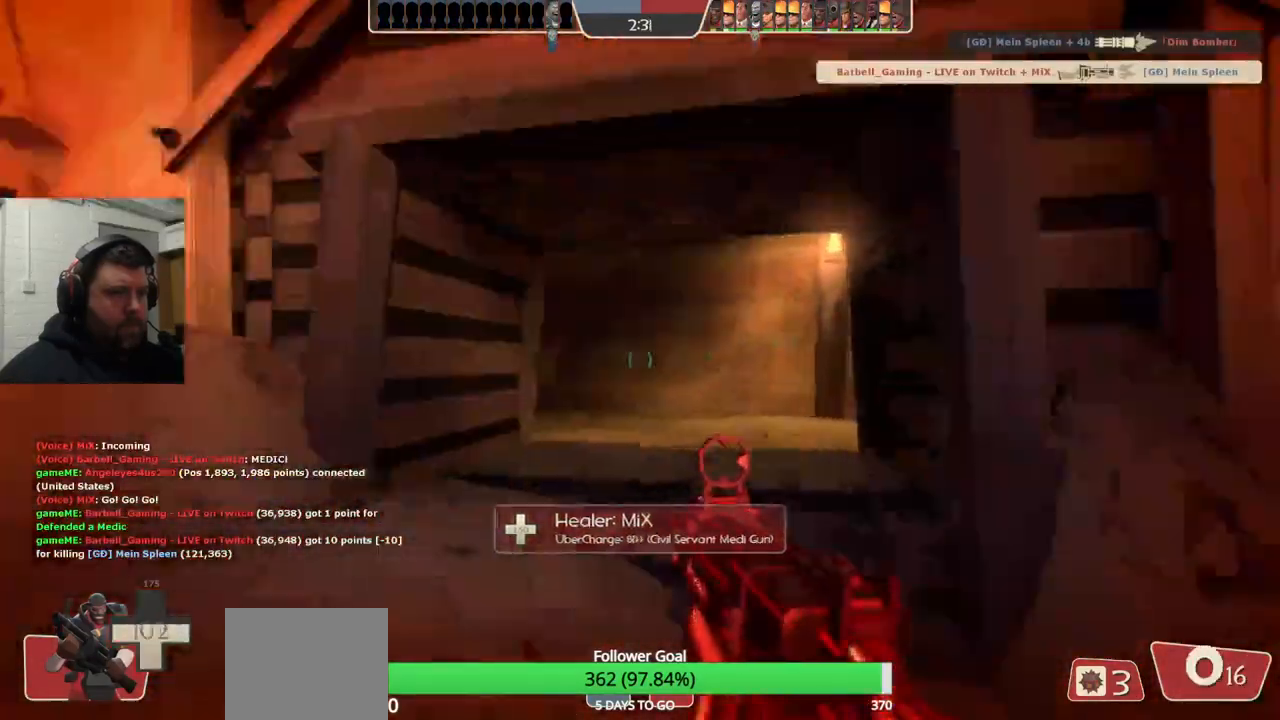
{"buttons": [], "left_stick": "up", "right_stick": "center", "events": [[183, "right_stick", "center"]]}
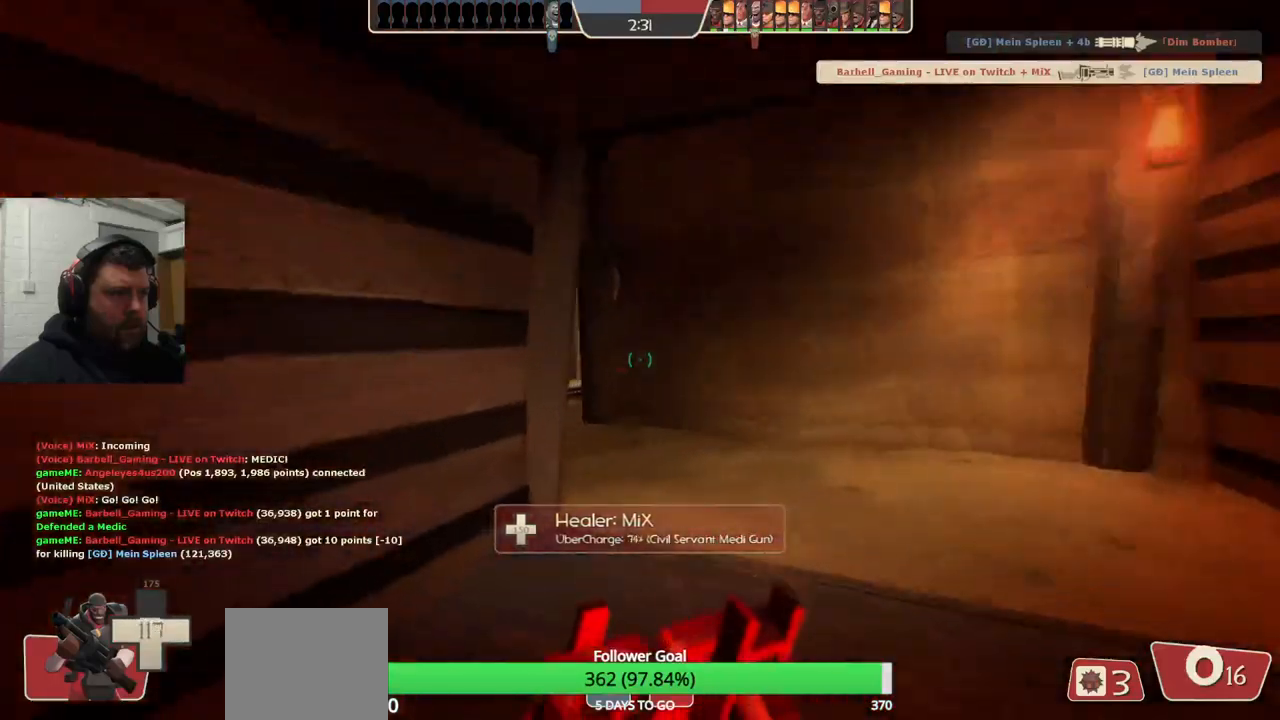
{"buttons": [], "left_stick": "up", "right_stick": "center", "events": []}
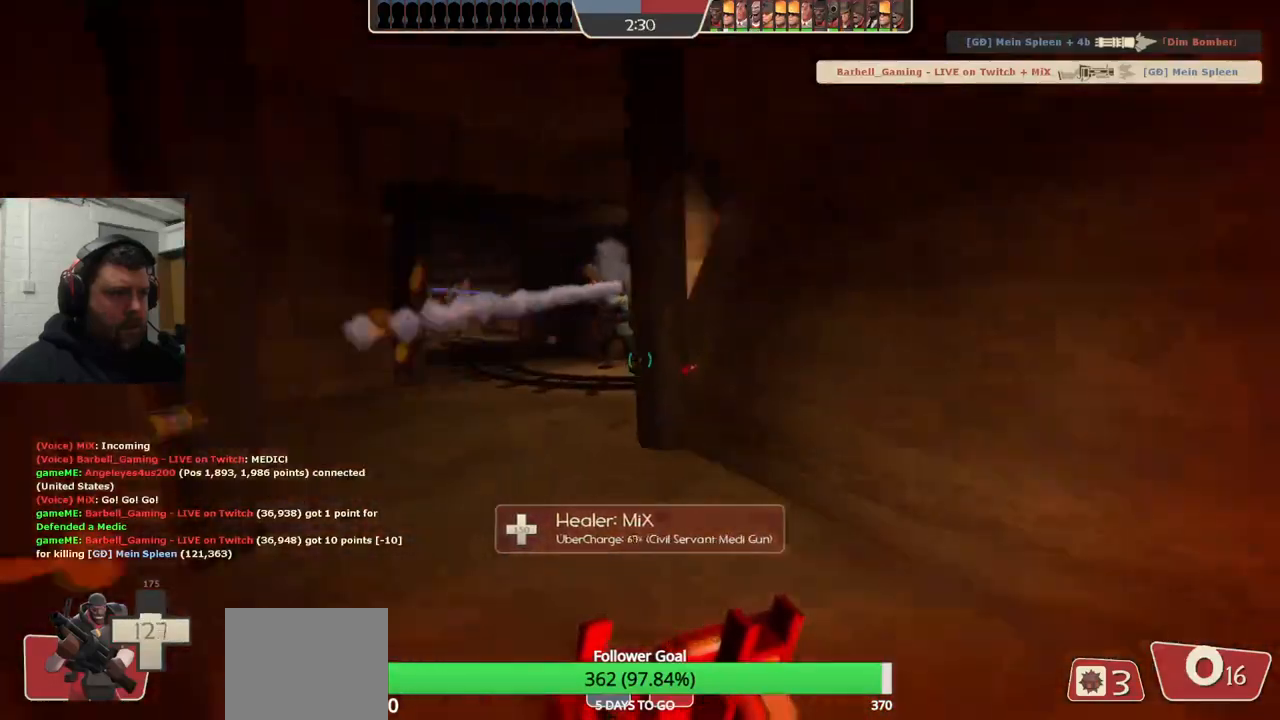
{"buttons": ["R2"], "left_stick": "up", "right_stick": "center", "events": [[433, "R2", "down"]]}
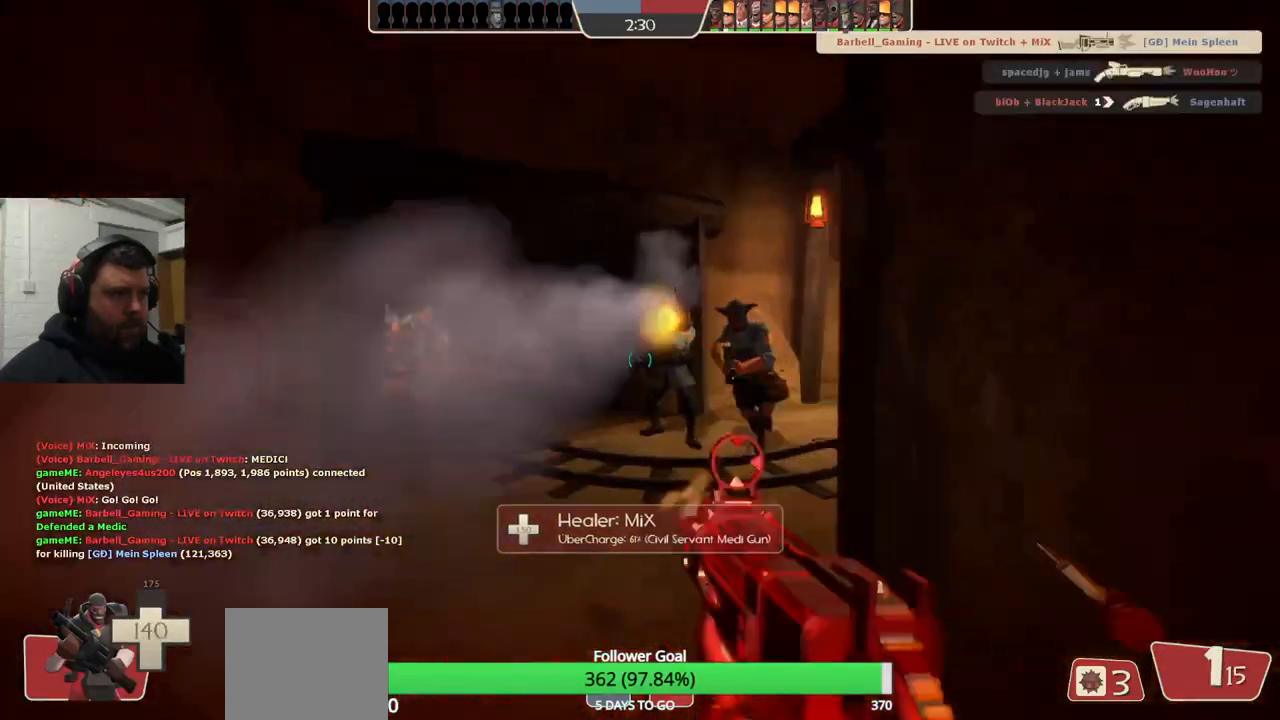
{"buttons": ["L2"], "left_stick": "up", "right_stick": "center", "events": [[83, "R2", "up"], [167, "L2", "down"]]}
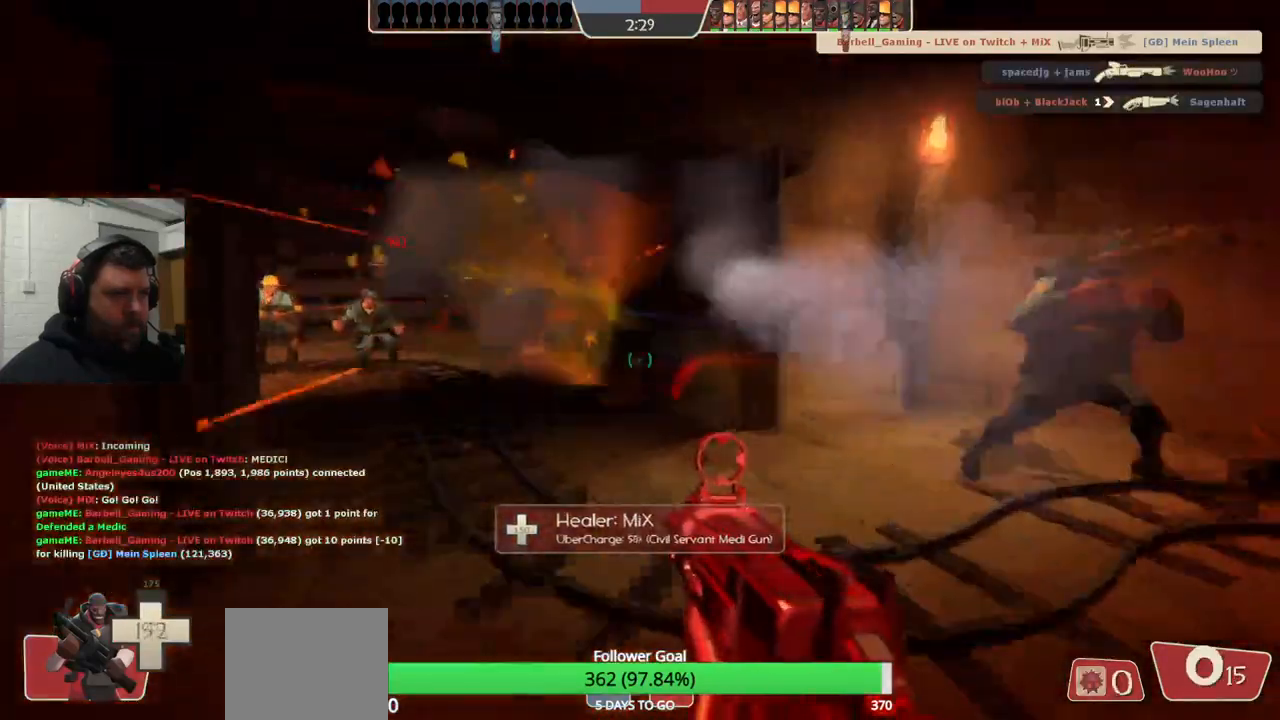
{"buttons": [], "left_stick": "up", "right_stick": "center", "events": [[83, "L2", "up"], [167, "R1", "down"], [217, "right_stick", "left"], [250, "R1", "up"], [333, "right_stick", "center"]]}
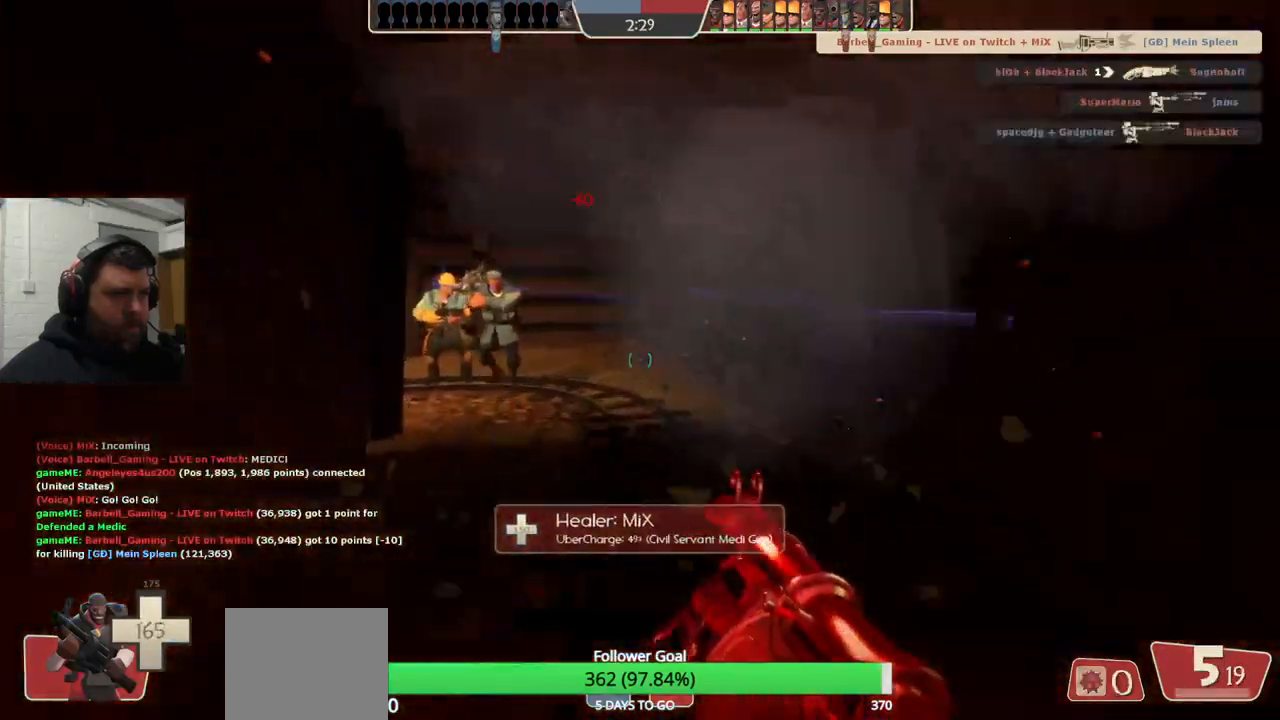
{"buttons": ["R2"], "left_stick": "up", "right_stick": "center", "events": [[17, "right_stick", "left"], [117, "R2", "down"], [117, "right_stick", "center"], [250, "R2", "up"], [333, "R2", "down"], [400, "R2", "up"], [483, "R2", "down"]]}
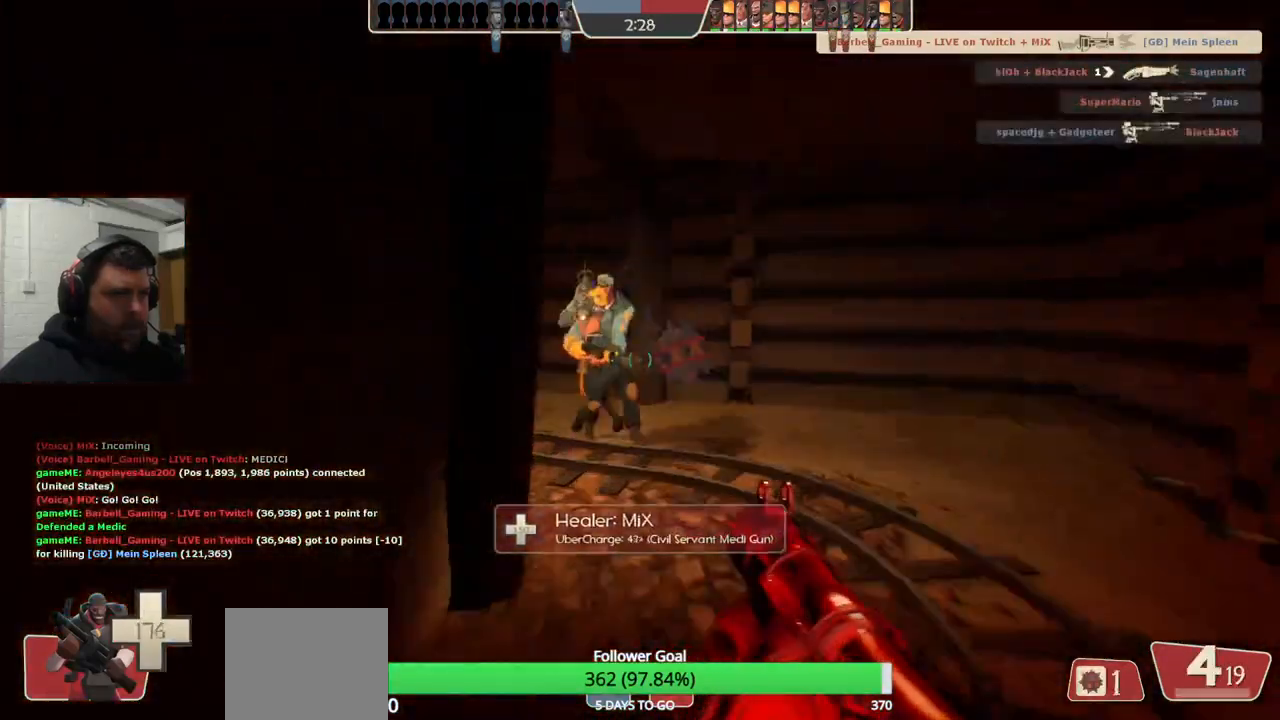
{"buttons": [], "left_stick": "up", "right_stick": "left", "events": [[33, "R2", "up"], [117, "R2", "down"], [183, "R2", "up"], [250, "R2", "down"], [333, "R2", "up"], [350, "right_stick", "left"], [383, "R2", "down"], [467, "R2", "up"]]}
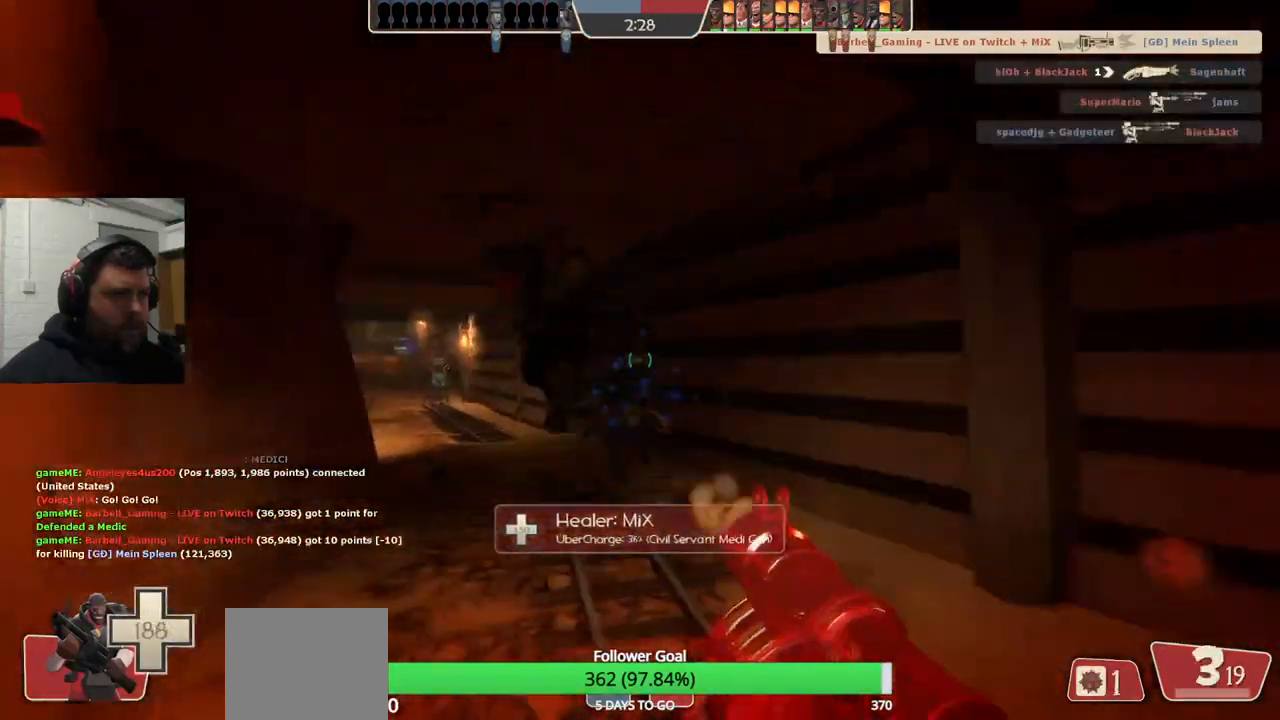
{"buttons": ["L2", "R2"], "left_stick": "up", "right_stick": "center", "events": [[17, "R2", "down"], [100, "R2", "up"], [167, "R2", "down"], [200, "right_stick", "center"], [233, "R2", "up"], [300, "R2", "down"], [383, "R2", "up"], [433, "R2", "down"], [467, "L2", "down"]]}
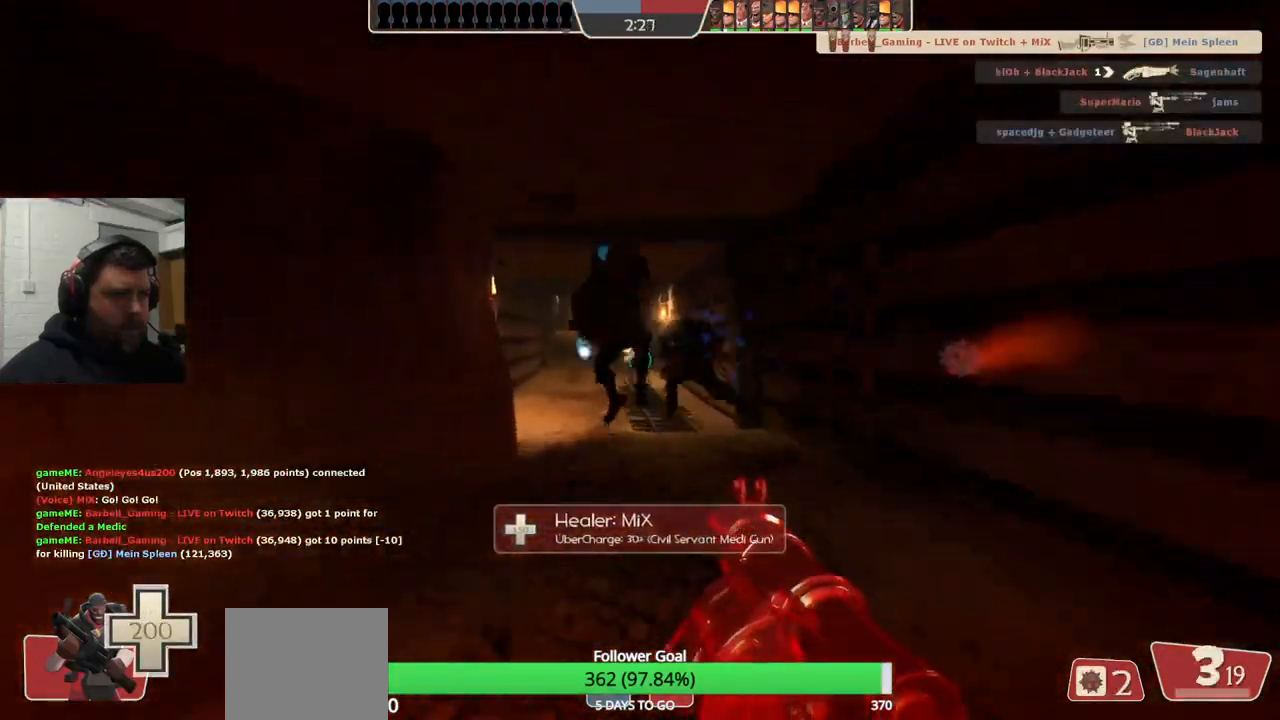
{"buttons": ["L2", "R2"], "left_stick": "up", "right_stick": "center", "events": [[17, "R2", "up"], [67, "R2", "down"], [167, "R2", "up"], [200, "R2", "down"], [267, "L2", "up"], [283, "R2", "up"], [317, "L2", "down"], [333, "R2", "down"], [417, "R2", "up"], [467, "L2", "up"], [483, "L2", "down"], [483, "R2", "down"]]}
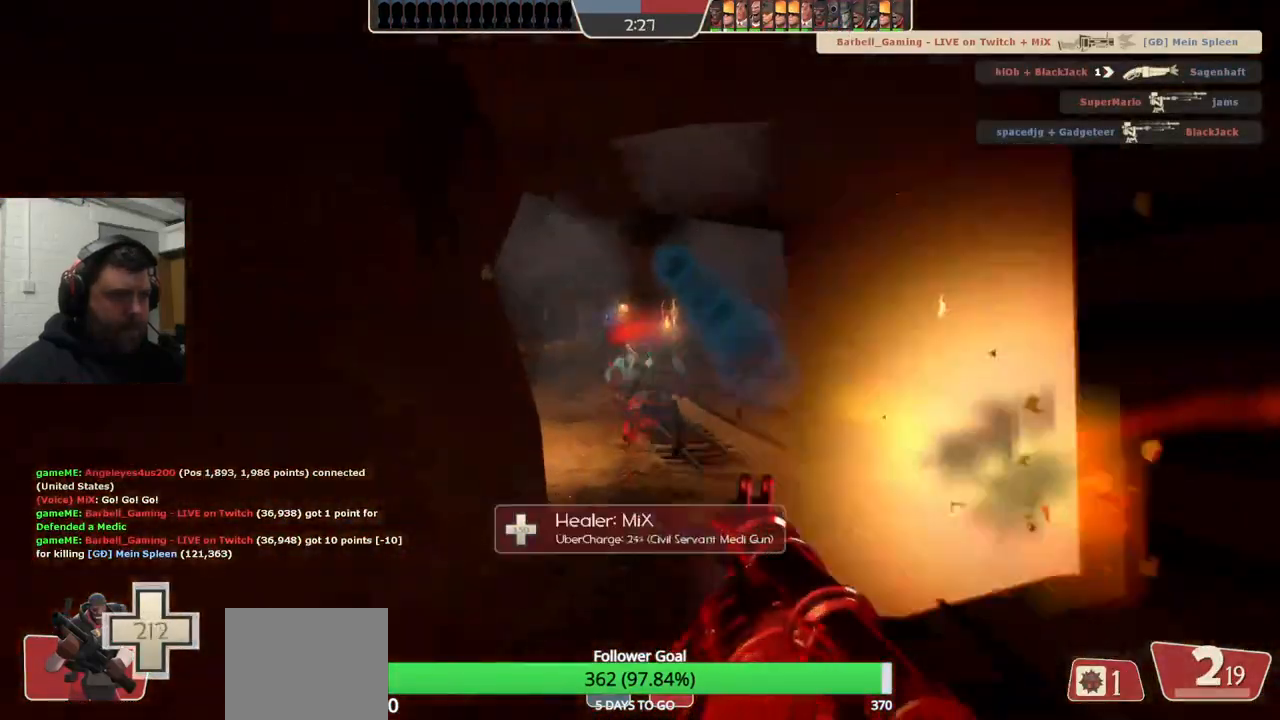
{"buttons": ["L2"], "left_stick": "up", "right_stick": "center", "events": [[67, "R2", "up"], [117, "L2", "up"], [133, "R2", "down"], [150, "L2", "down"], [217, "R2", "up"], [267, "L2", "up"], [267, "R2", "down"], [317, "L2", "down"], [350, "R2", "up"], [417, "R2", "down"], [433, "L2", "up"], [483, "L2", "down"], [483, "R2", "up"]]}
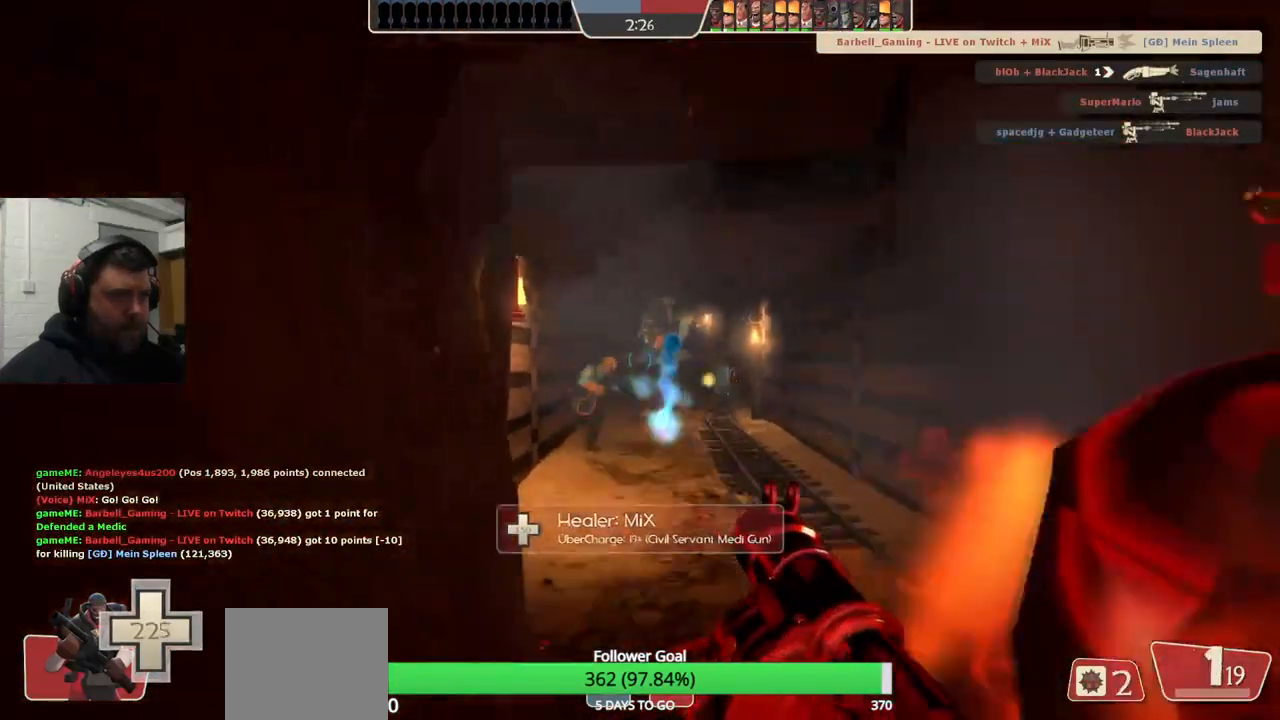
{"buttons": ["L2", "R2"], "left_stick": "up-right", "right_stick": "center", "events": [[50, "R2", "down"], [100, "L2", "up"], [117, "R2", "up"], [150, "L2", "down"], [200, "R2", "down"], [267, "L2", "up"], [267, "R2", "up"], [300, "L2", "down"], [333, "R2", "down"], [400, "left_stick", "up-right"], [417, "R2", "up"], [450, "L2", "up"], [483, "L2", "down"], [483, "R2", "down"]]}
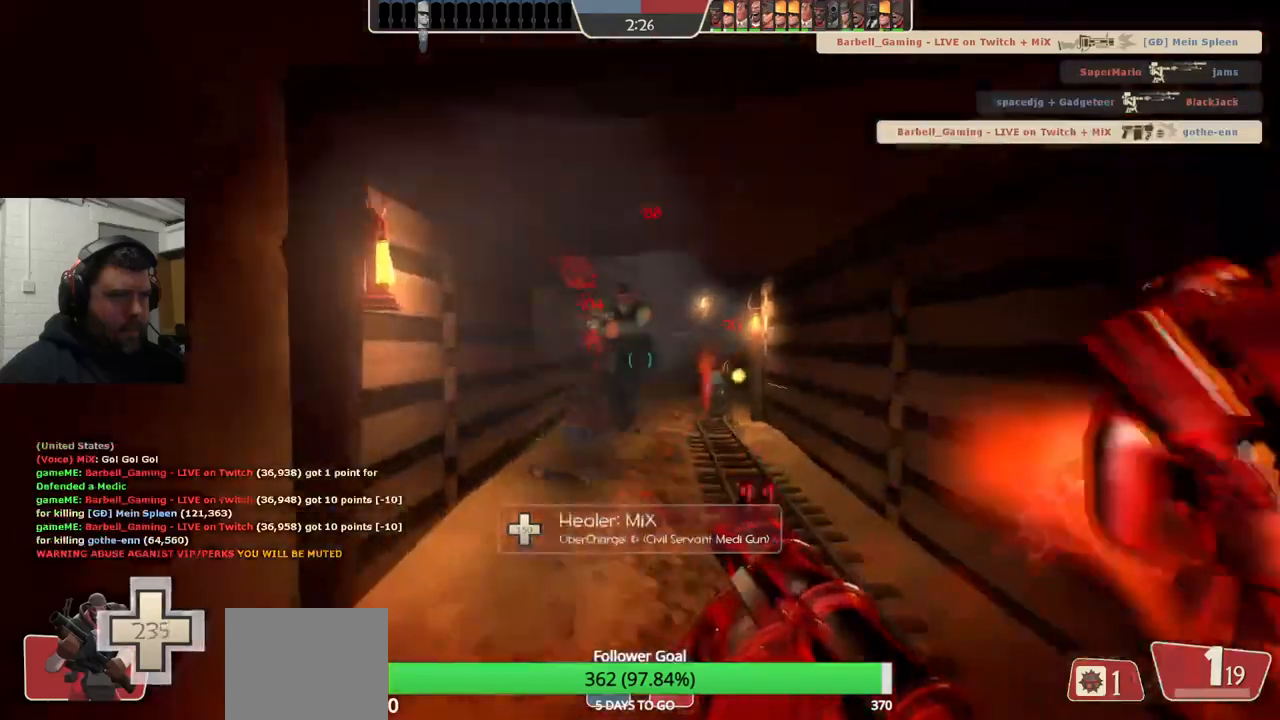
{"buttons": ["L2"], "left_stick": "down", "right_stick": "center", "events": [[50, "R2", "up"], [67, "left_stick", "up"], [117, "R2", "down"], [183, "R2", "up"], [267, "L2", "up"], [267, "R2", "down"], [300, "L2", "down"], [333, "R2", "up"], [333, "left_stick", "center"], [383, "left_stick", "down-left"], [417, "R2", "down"], [433, "L2", "up"], [483, "L2", "down"], [483, "R2", "up"], [483, "left_stick", "down"]]}
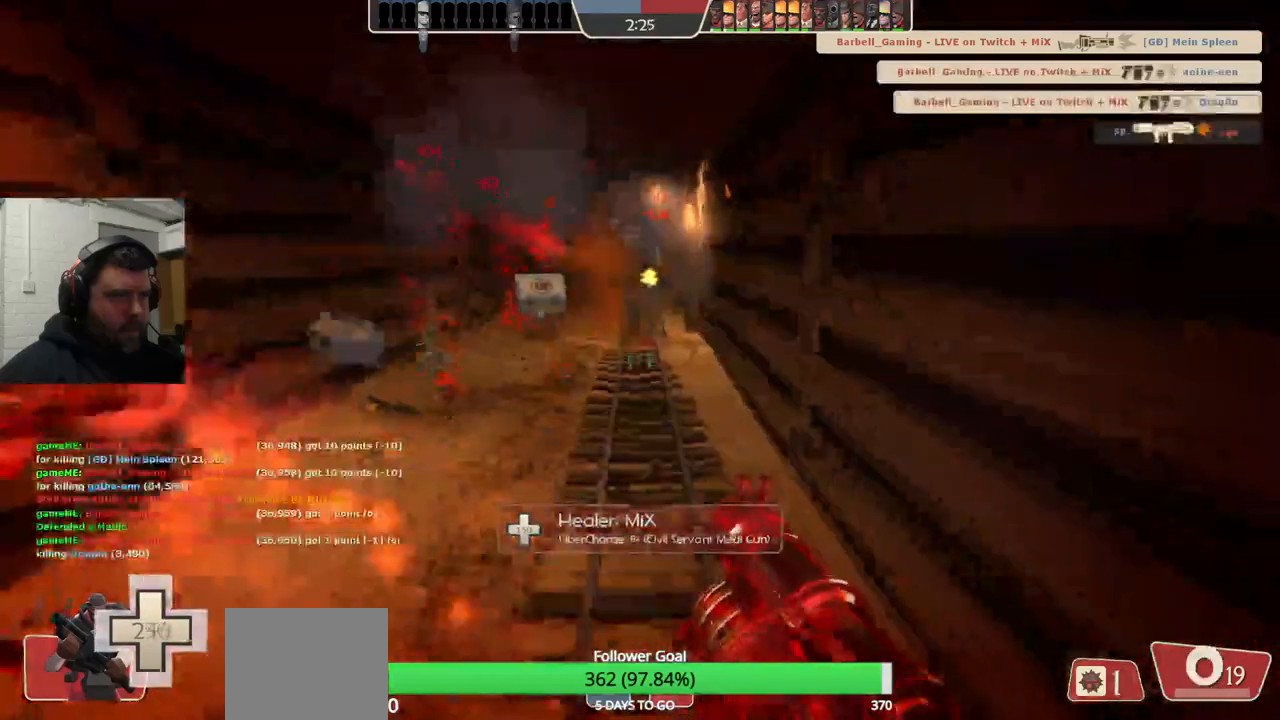
{"buttons": ["L2", "R2"], "left_stick": "up", "right_stick": "center", "events": [[50, "R2", "down"], [67, "L2", "up"], [117, "R2", "up"], [150, "L2", "down"], [183, "R2", "down"], [200, "left_stick", "up-left"], [250, "R2", "up"], [300, "L2", "up"], [300, "left_stick", "up"], [317, "R2", "down"], [333, "L2", "down"], [400, "R2", "up"], [433, "L2", "up"], [467, "R2", "down"], [500, "L2", "down"]]}
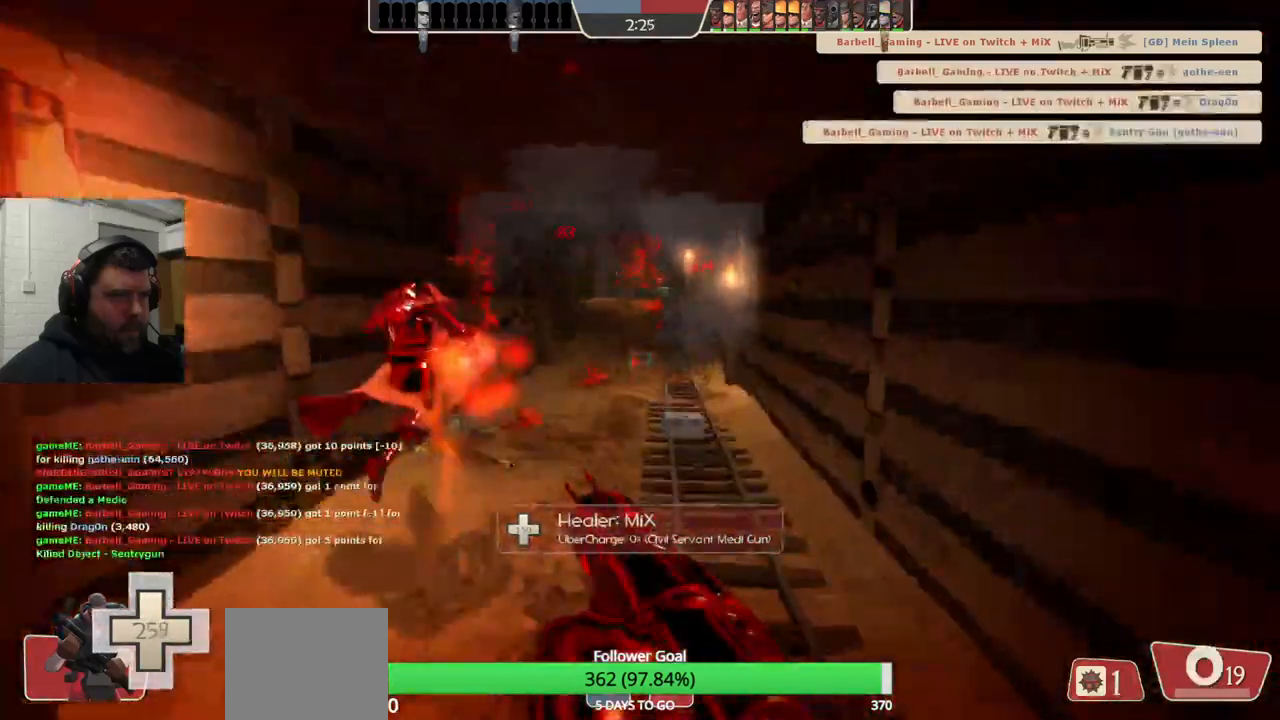
{"buttons": ["R2"], "left_stick": "up", "right_stick": "center", "events": [[33, "R2", "up"], [100, "L2", "up"], [133, "R2", "down"], [150, "L2", "down"], [200, "R2", "up"], [267, "L2", "up"], [283, "R2", "down"], [350, "R2", "up"], [433, "R2", "down"]]}
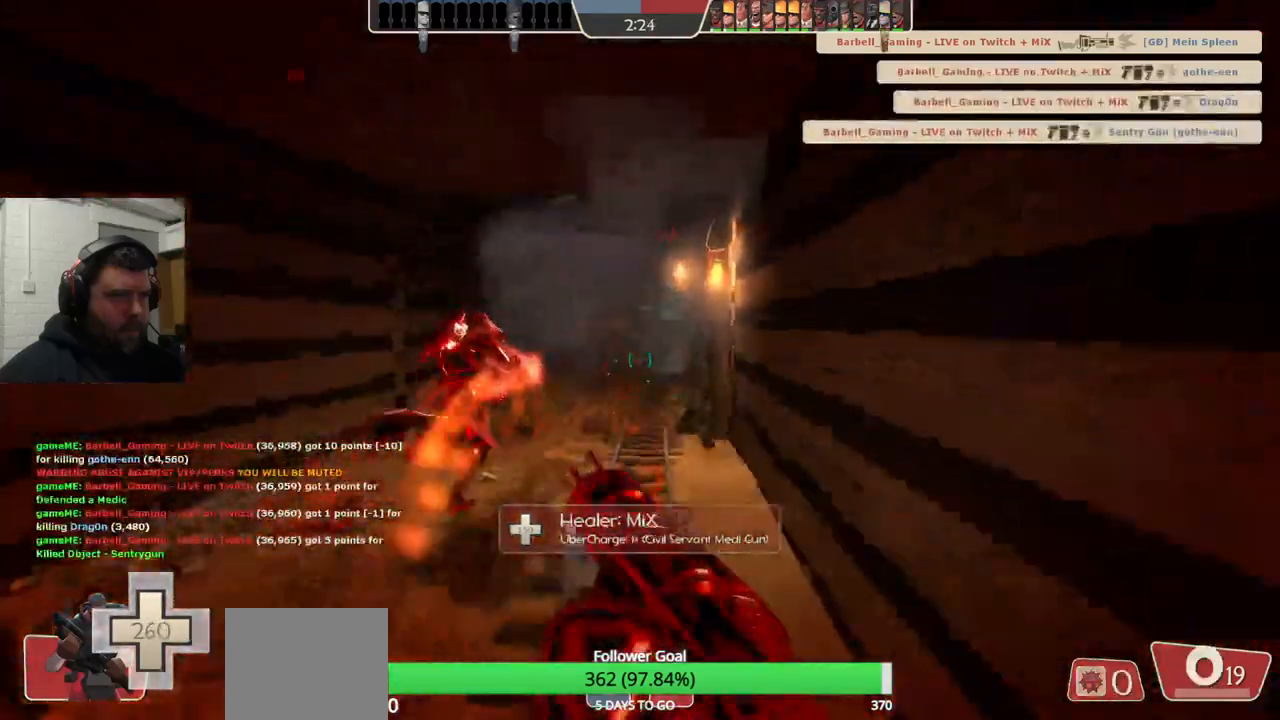
{"buttons": [], "left_stick": "up", "right_stick": "center", "events": [[17, "R2", "up"]]}
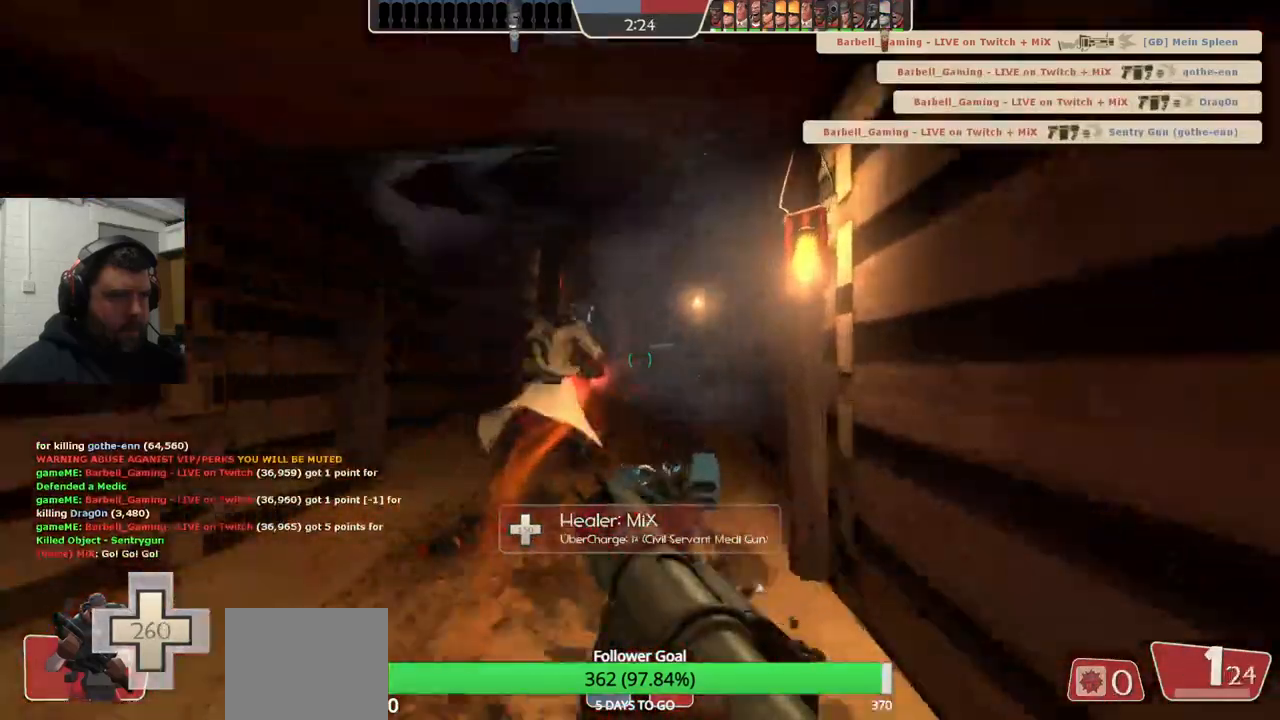
{"buttons": [], "left_stick": "up", "right_stick": "center", "events": []}
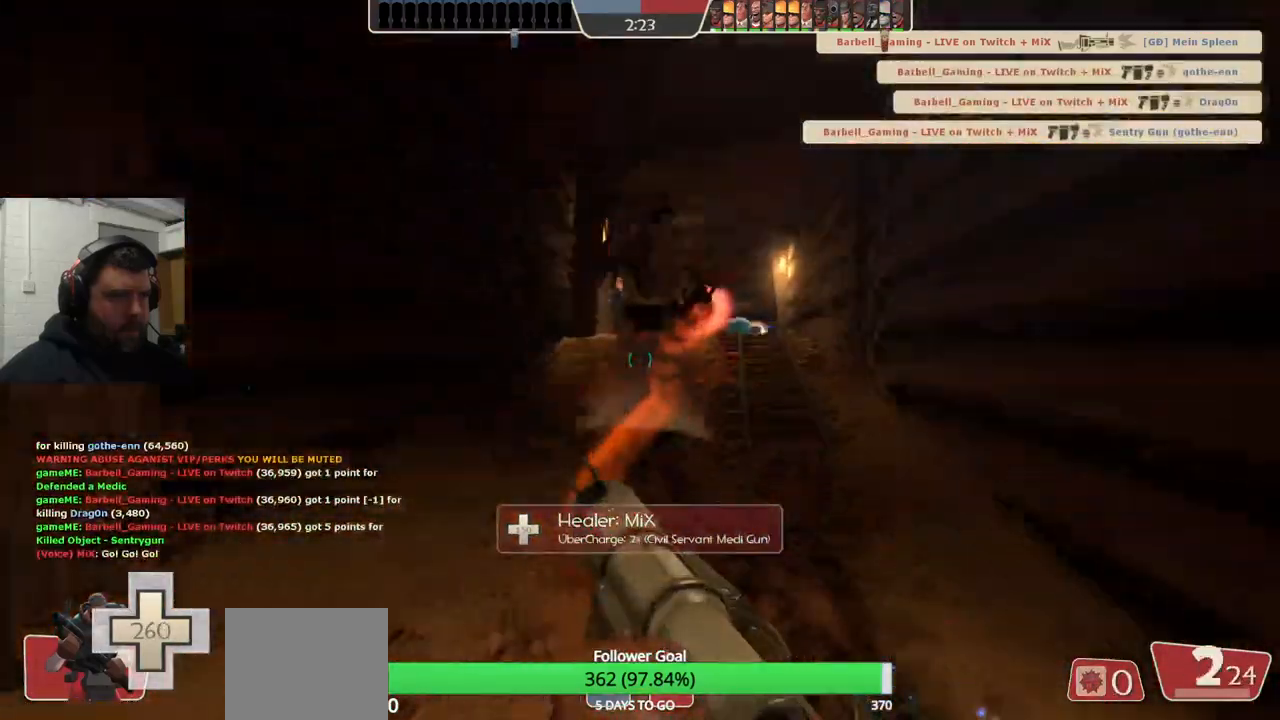
{"buttons": [], "left_stick": "up", "right_stick": "center", "events": []}
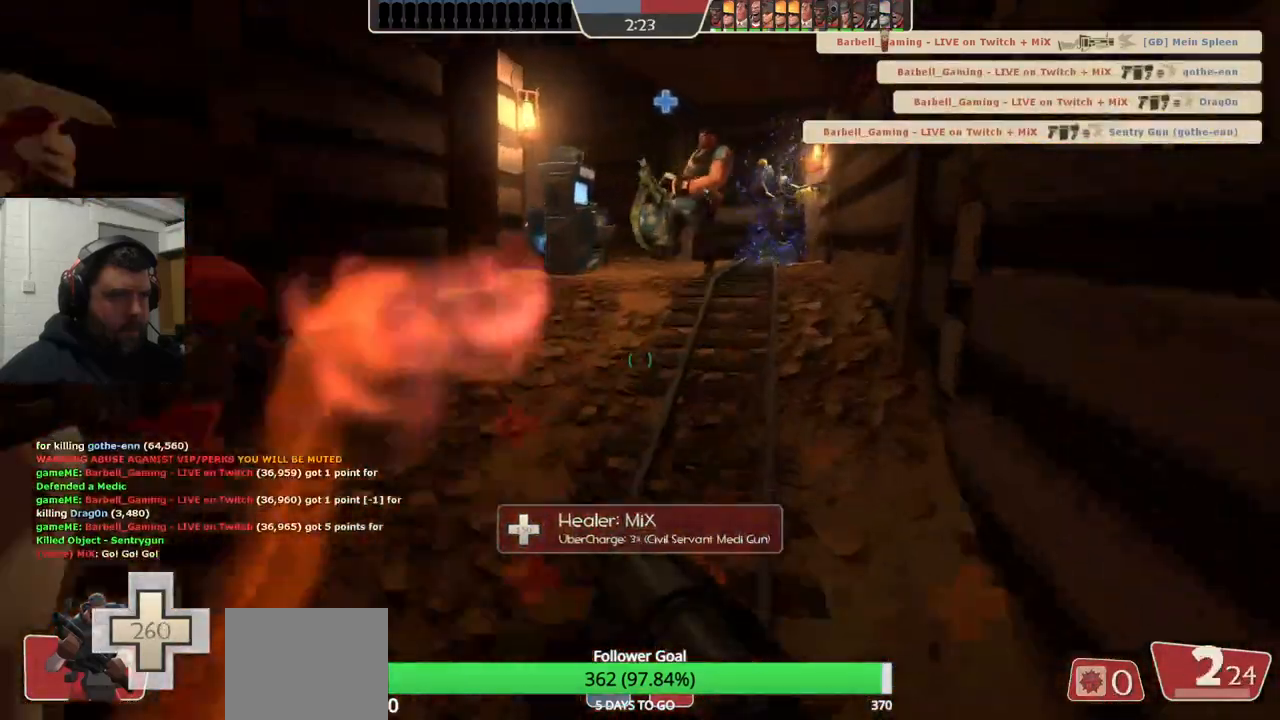
{"buttons": ["R2"], "left_stick": "down-right", "right_stick": "center", "events": [[167, "R2", "down"], [250, "left_stick", "down-left"], [267, "R2", "up"], [333, "R2", "down"], [417, "R2", "up"], [467, "R2", "down"], [483, "left_stick", "down-right"]]}
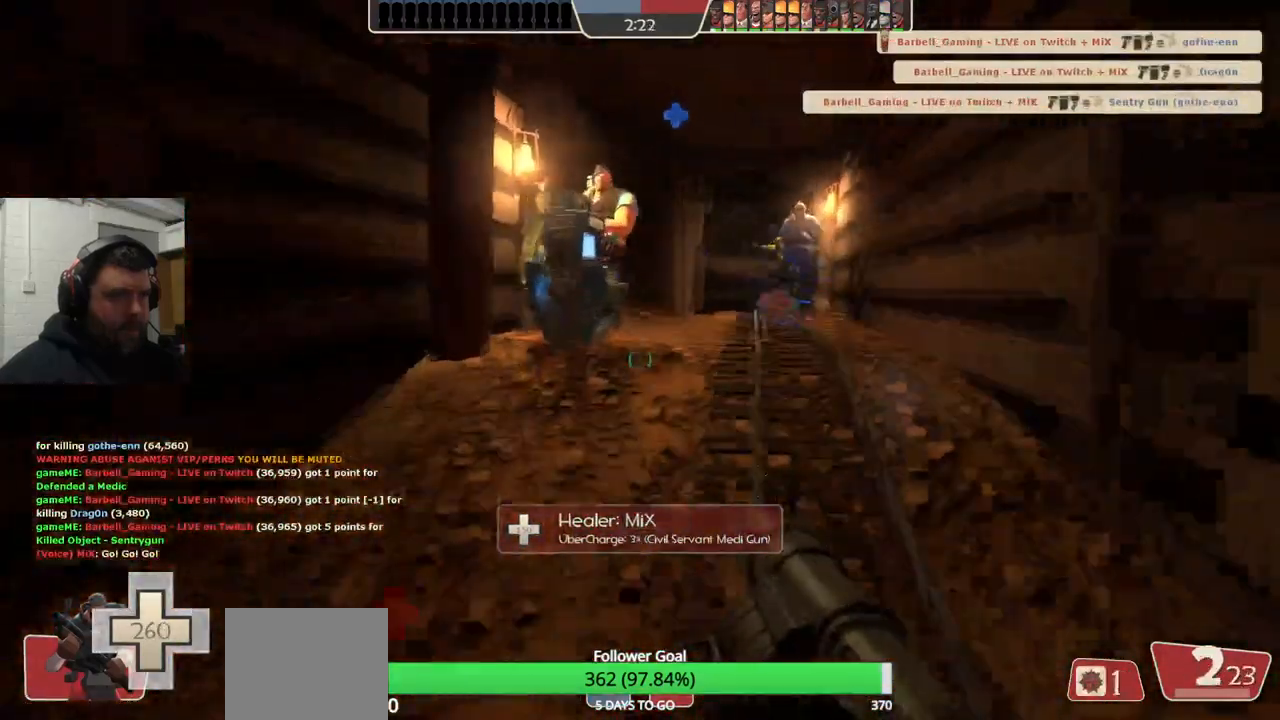
{"buttons": ["R2"], "left_stick": "center", "right_stick": "center", "events": [[17, "R2", "up"], [100, "R2", "down"], [117, "left_stick", "center"], [167, "R2", "up"], [200, "left_stick", "up"], [233, "R2", "down"], [267, "L2", "down"], [317, "R2", "up"], [367, "R2", "down"], [450, "R2", "up"], [467, "left_stick", "center"], [500, "L2", "up"], [500, "R2", "down"]]}
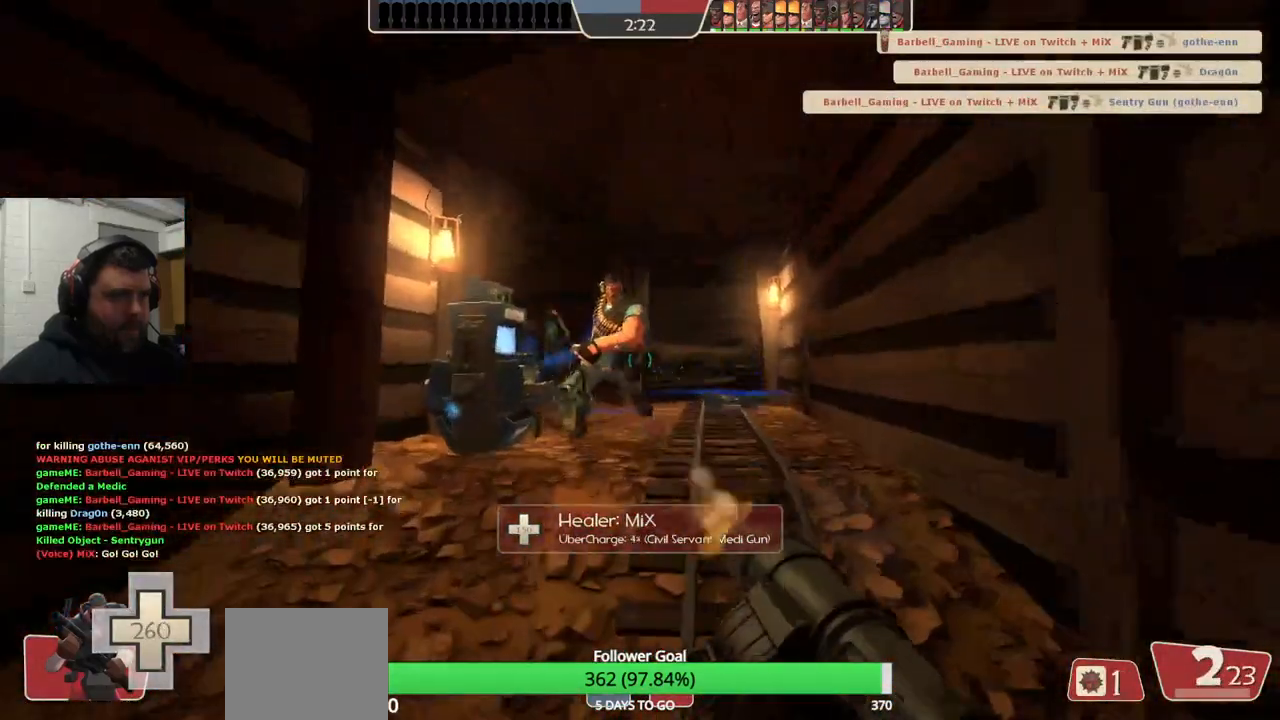
{"buttons": ["L2"], "left_stick": "down", "right_stick": "center", "events": [[17, "left_stick", "down-left"], [33, "L2", "down"], [67, "R2", "up"], [133, "R2", "down"], [167, "L2", "up"], [217, "R2", "up"], [250, "L2", "down"], [267, "R2", "down"], [283, "left_stick", "down"], [350, "R2", "up"], [367, "L2", "up"], [417, "L2", "down"], [417, "R2", "down"], [483, "R2", "up"]]}